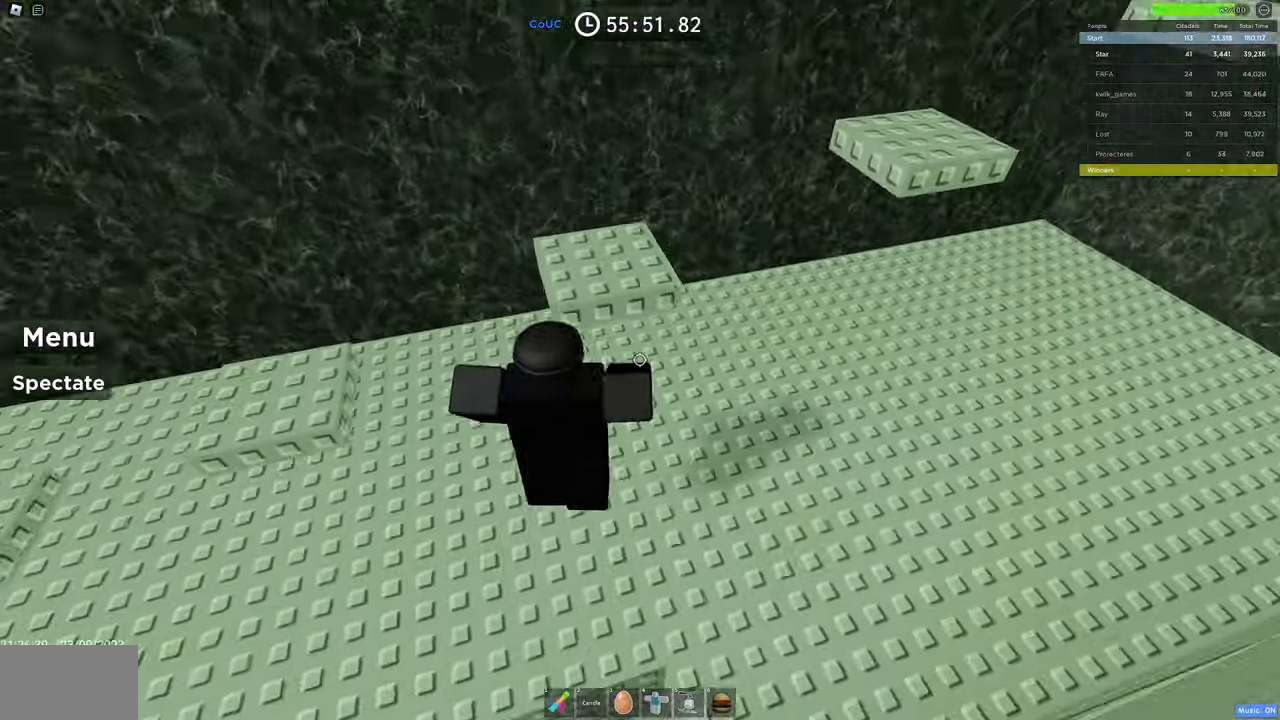
Gameplay with keyboard and mouse; each line is a JSON object with the keys and mouse buttons held at the frame after it. "events" lists presses ("down") and releases ("up") of "1", "2", "3", "4", "5", "a", "alt", "c", "caps_lock", "ctrl", "d", "e", "f", "g", "q", "r", "s", "shift", "space", "t", "tab", "v", "w", "x", "z", "mouse_left", "mouse_wheel" and "mouse_right" between this image and that frame as [ms after this image, input, new state], when the widget could be followed in between. "mouse_left", "mouse_wheel", "mouse_right" = the "left", "wheel", "right" buttons of the "mouse" list. No other keys are recorded. "wheel" means that the mouse wheel is clicked or scrolled. Mouse movement is not recorded.
{"keys": [], "mouse": [], "events": [[17, "a", "up"], [17, "mouse_right", "up"], [17, "w", "up"], [117, "a", "down"], [167, "space", "up"], [200, "a", "up"]]}
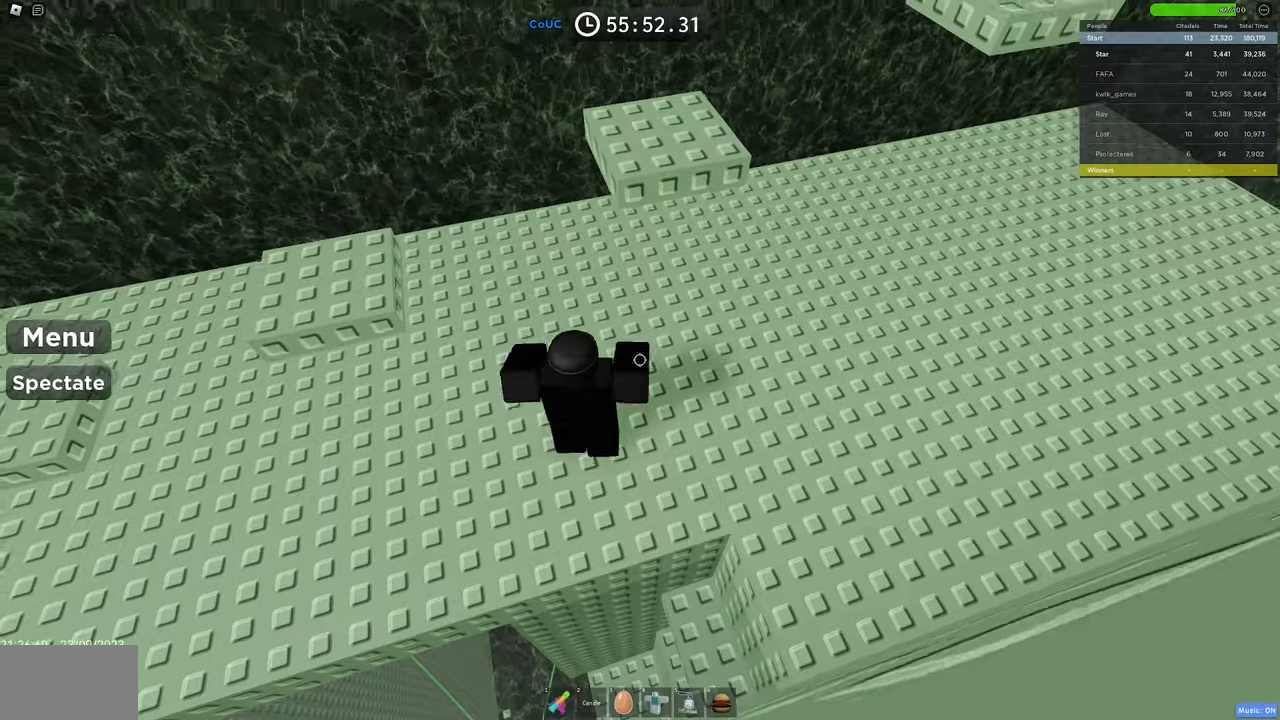
{"keys": ["space", "w"], "mouse": ["right"], "events": [[284, "d", "down"], [367, "d", "up"], [417, "space", "down"], [450, "mouse_right", "down"], [450, "w", "down"]]}
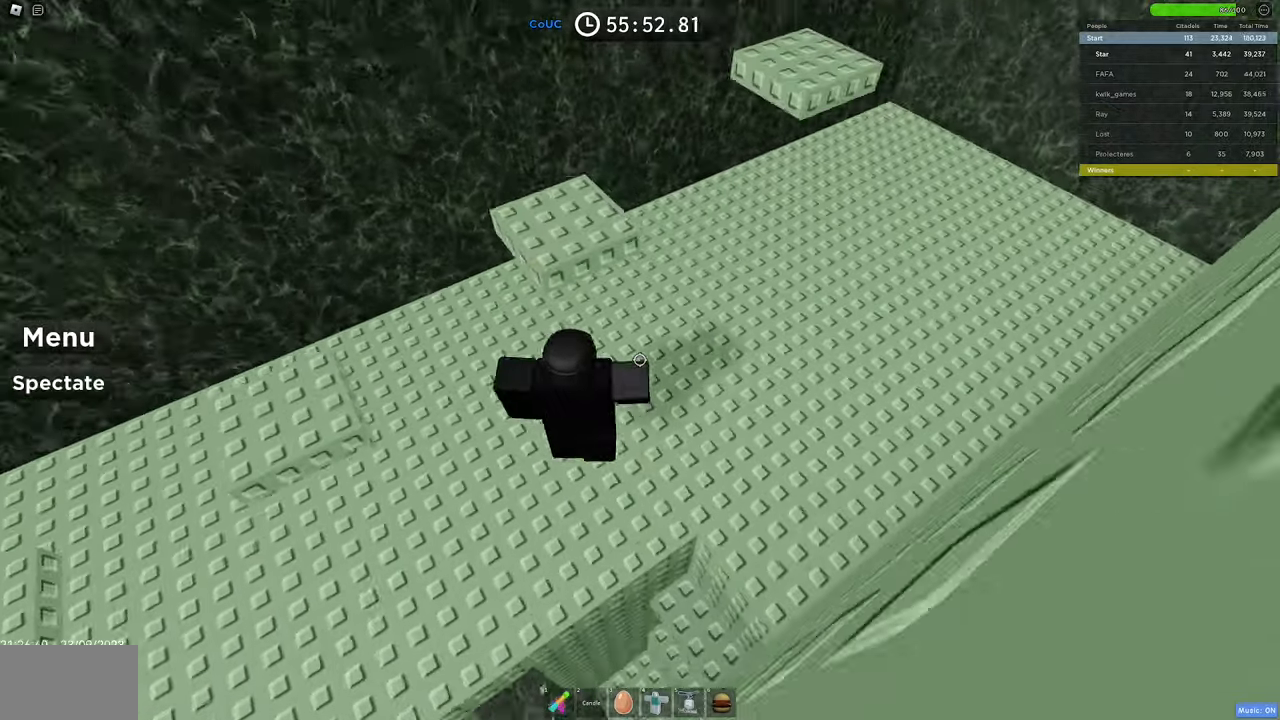
{"keys": ["d", "w"], "mouse": ["right"], "events": [[100, "space", "up"], [284, "d", "down"]]}
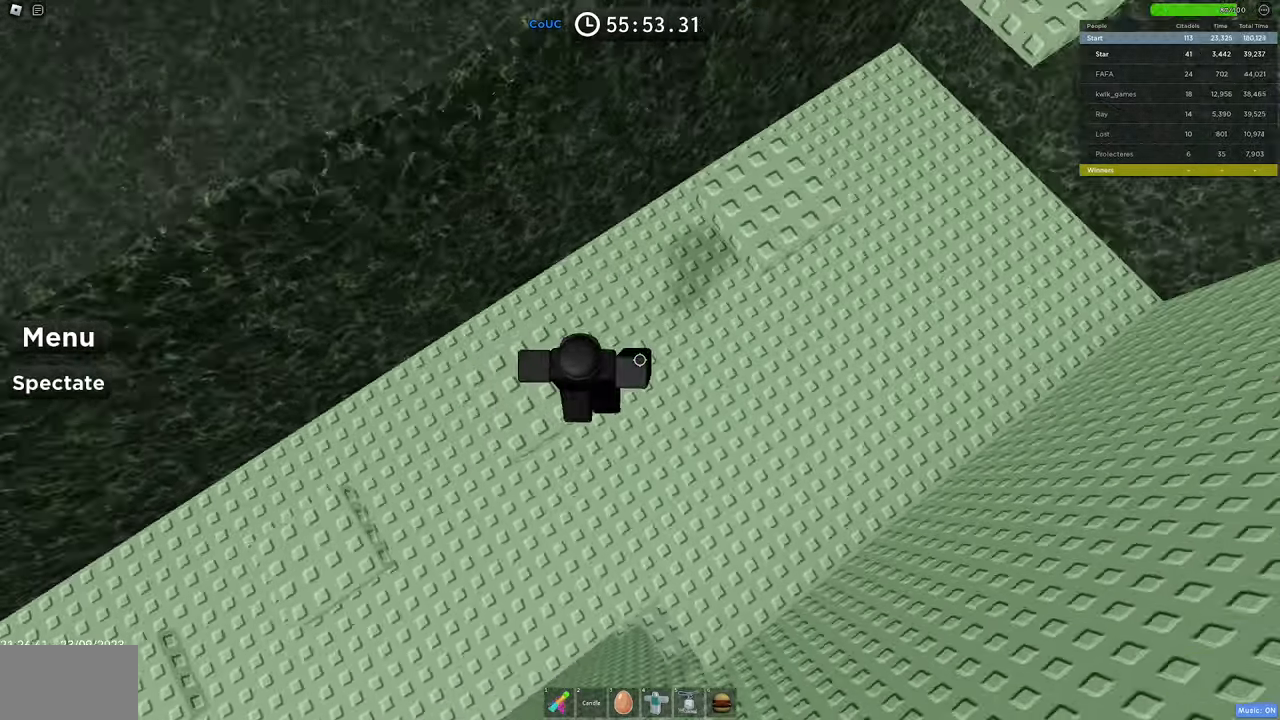
{"keys": ["w"], "mouse": ["wheel", "right"], "events": [[67, "space", "down"], [350, "space", "up"], [434, "d", "up"], [484, "mouse_wheel", "down"]]}
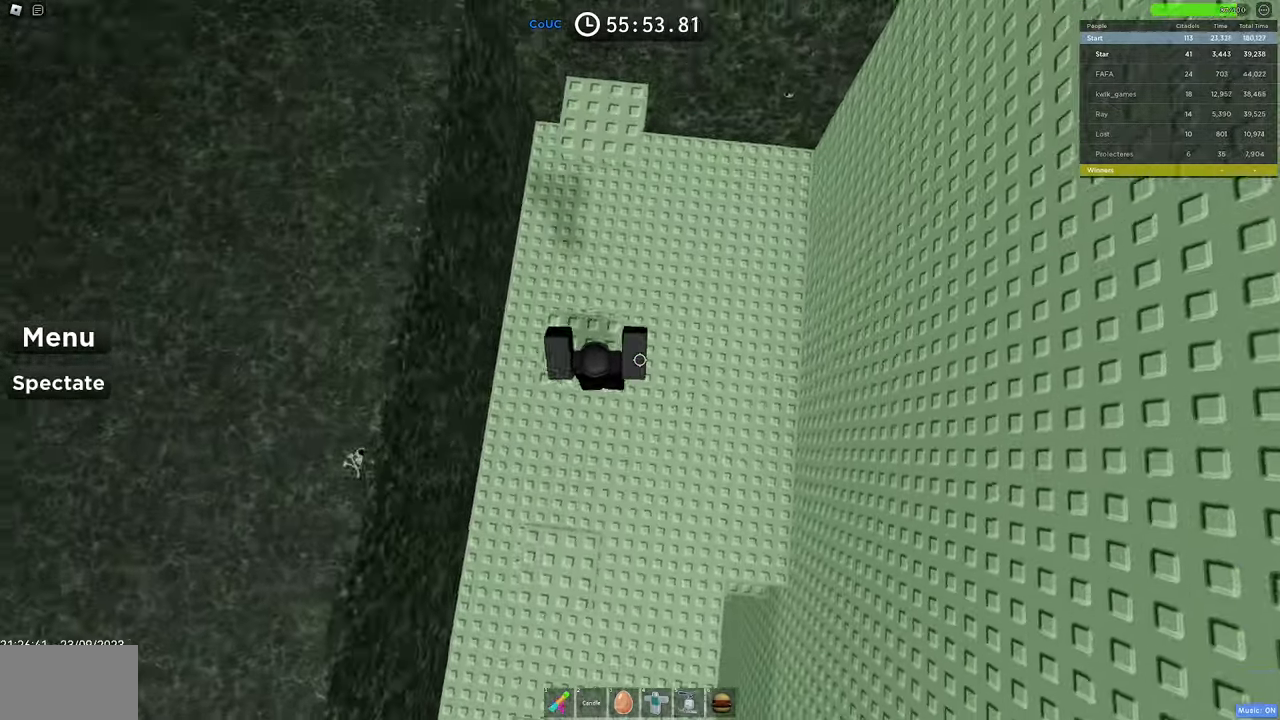
{"keys": ["space", "w"], "mouse": ["right"], "events": [[34, "mouse_wheel", "up"], [317, "space", "down"]]}
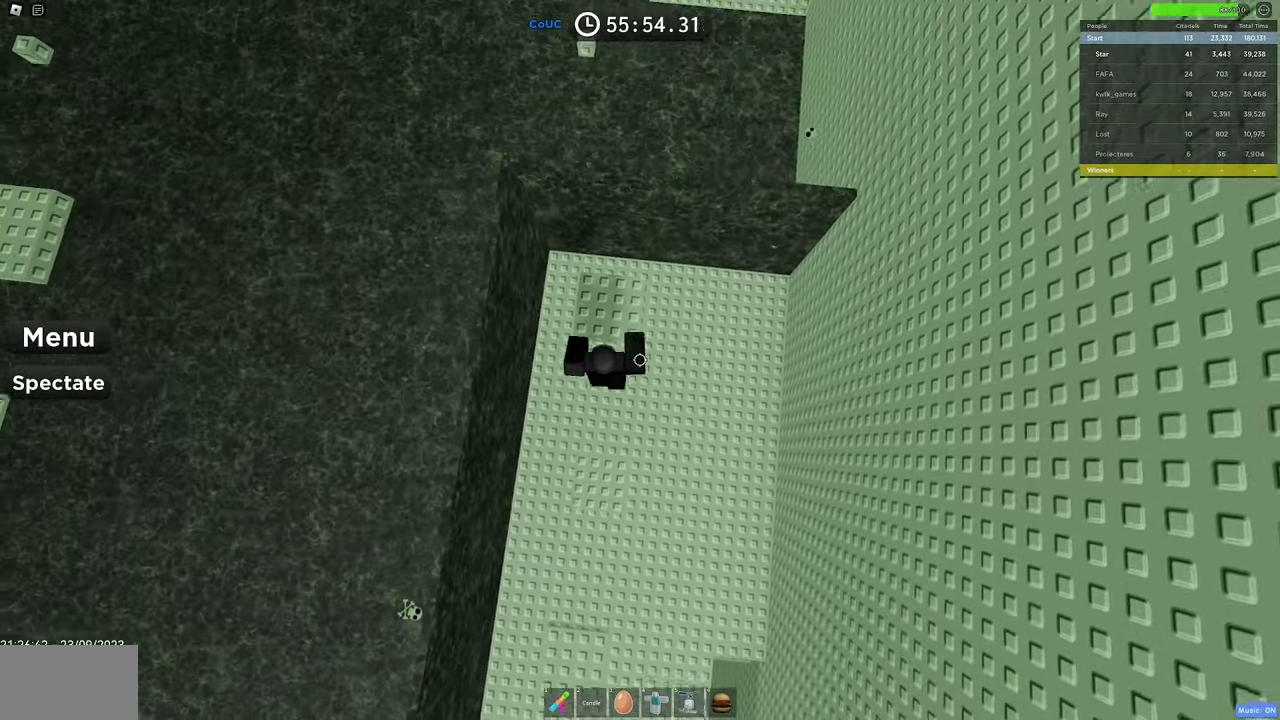
{"keys": ["d", "space", "w"], "mouse": ["right"], "events": [[17, "space", "up"], [200, "d", "down"], [350, "space", "down"]]}
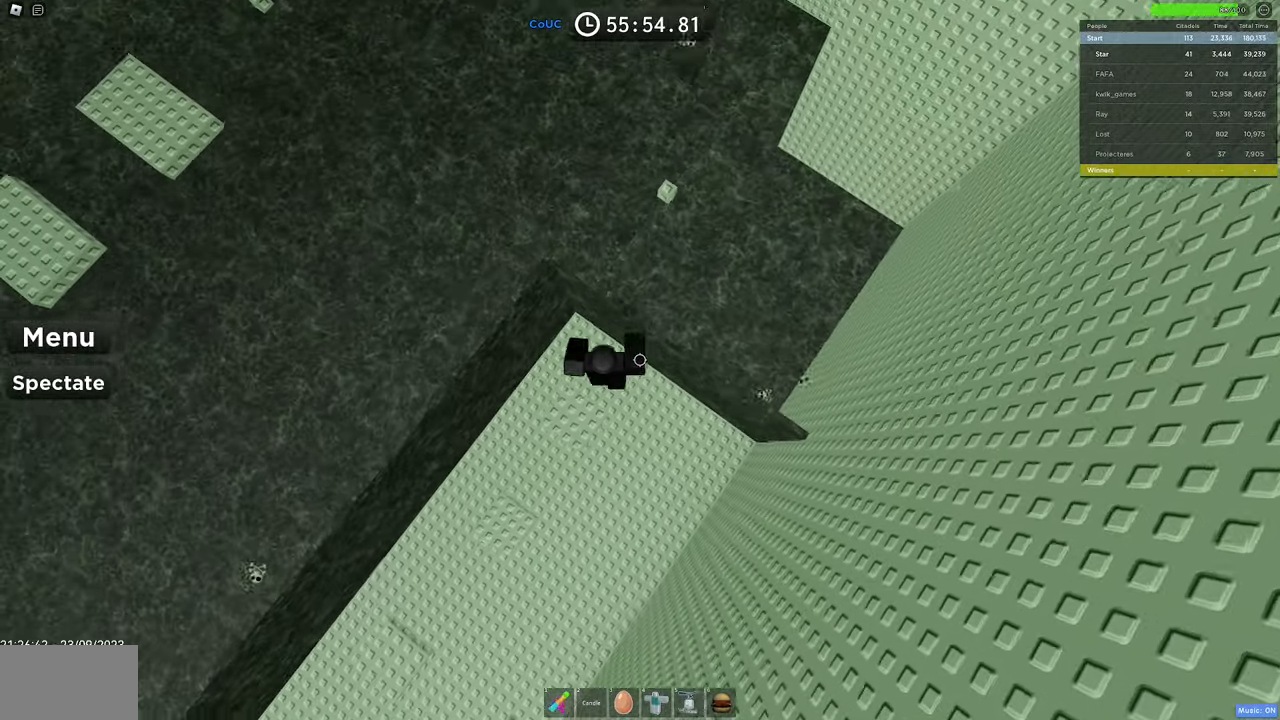
{"keys": ["space", "w"], "mouse": ["right"], "events": [[17, "d", "up"], [67, "space", "up"], [400, "space", "down"]]}
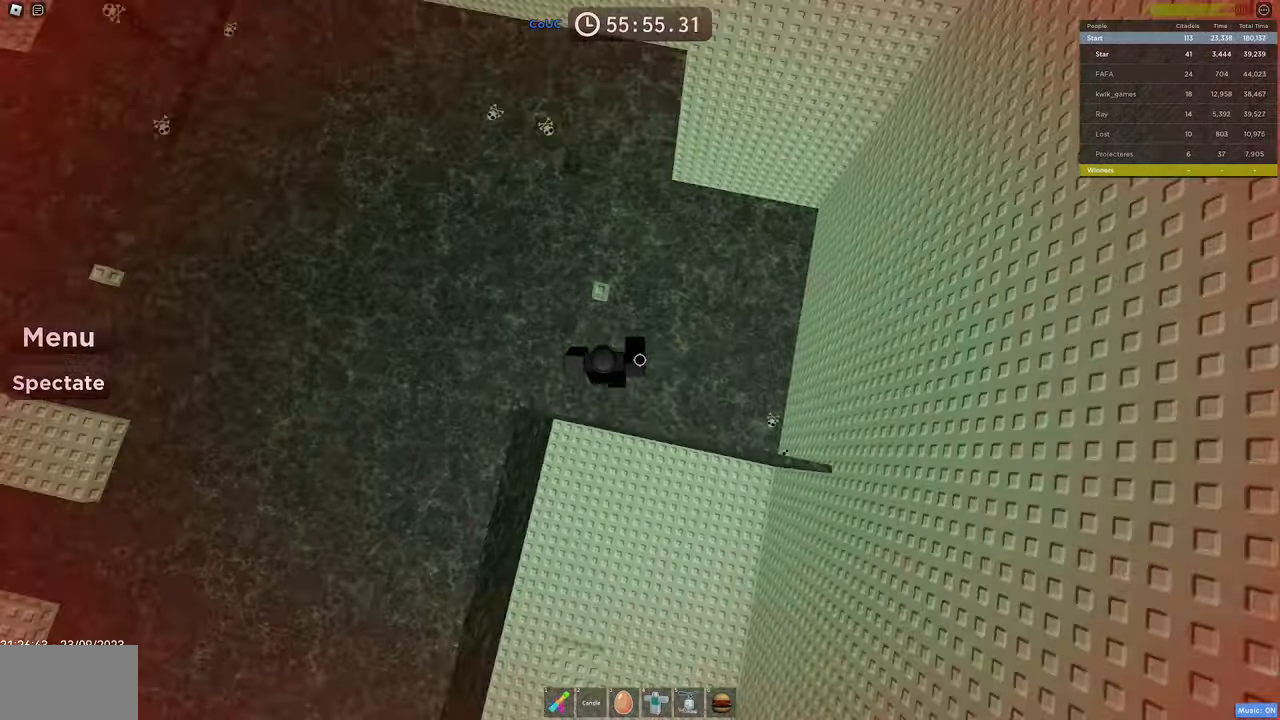
{"keys": ["space", "w"], "mouse": ["right"], "events": [[134, "space", "up"], [500, "space", "down"]]}
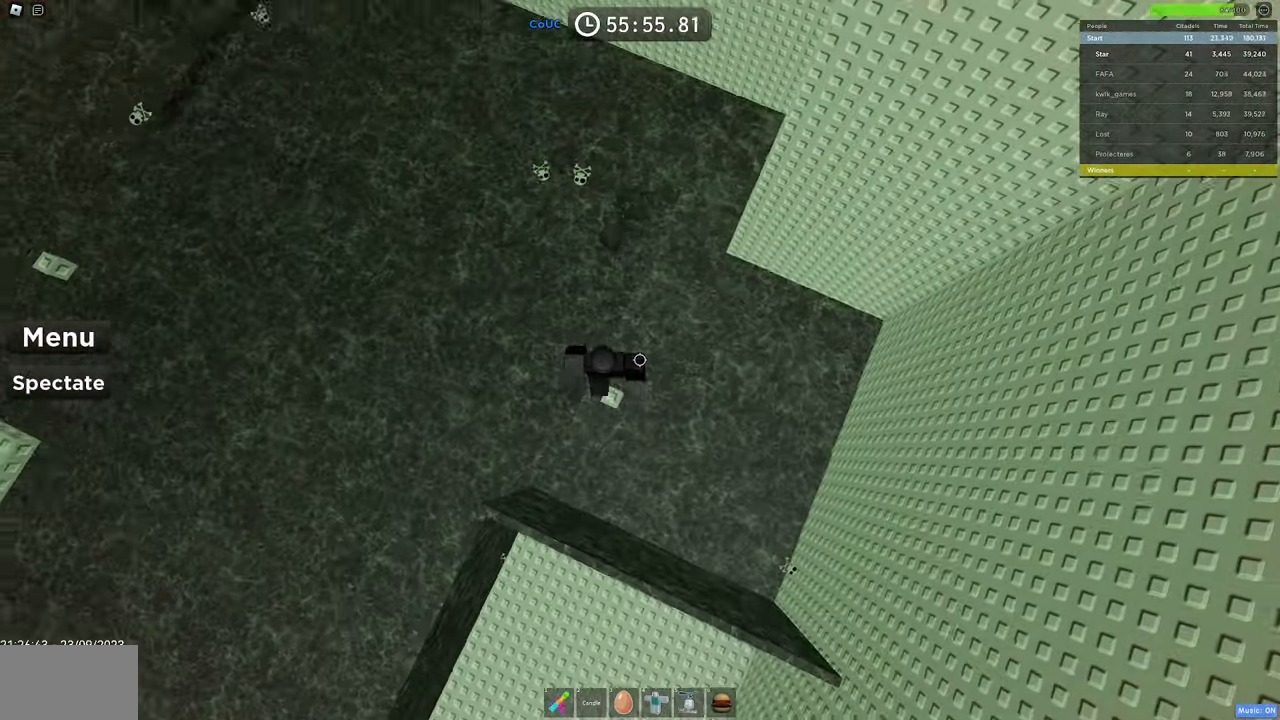
{"keys": ["w"], "mouse": ["right"], "events": [[234, "space", "up"]]}
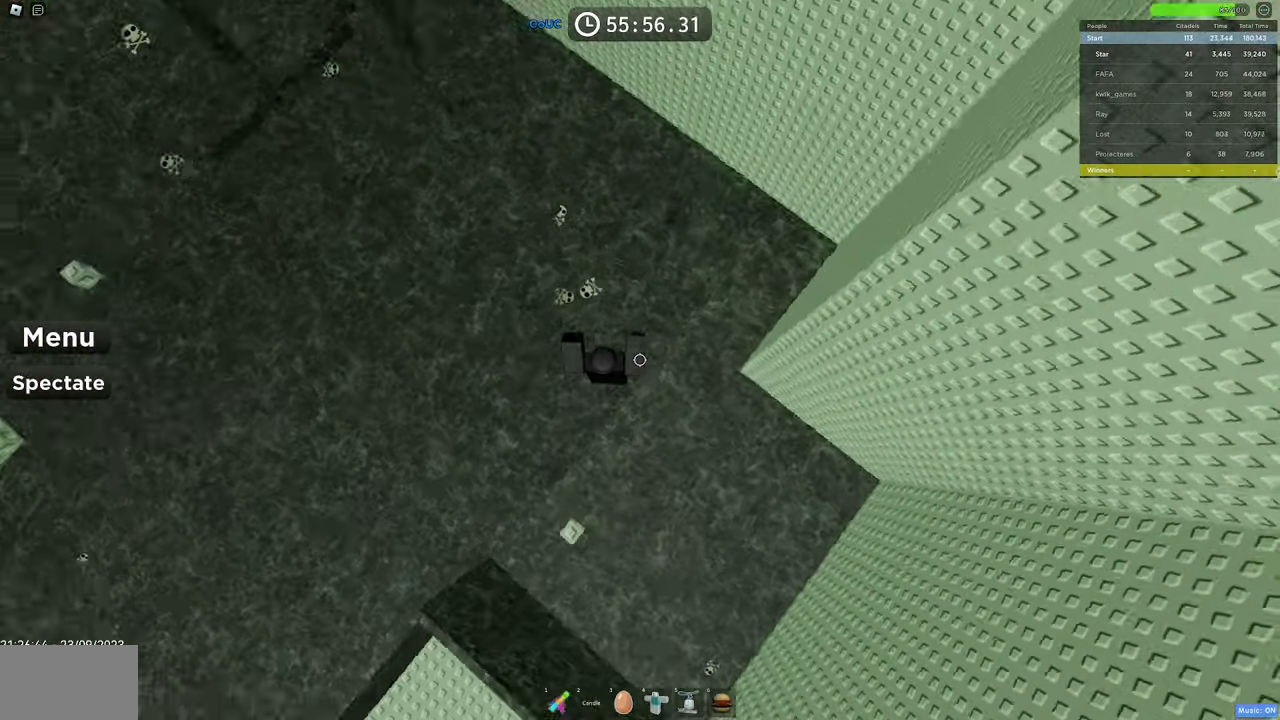
{"keys": ["w"], "mouse": ["right"], "events": [[117, "space", "down"], [350, "space", "up"]]}
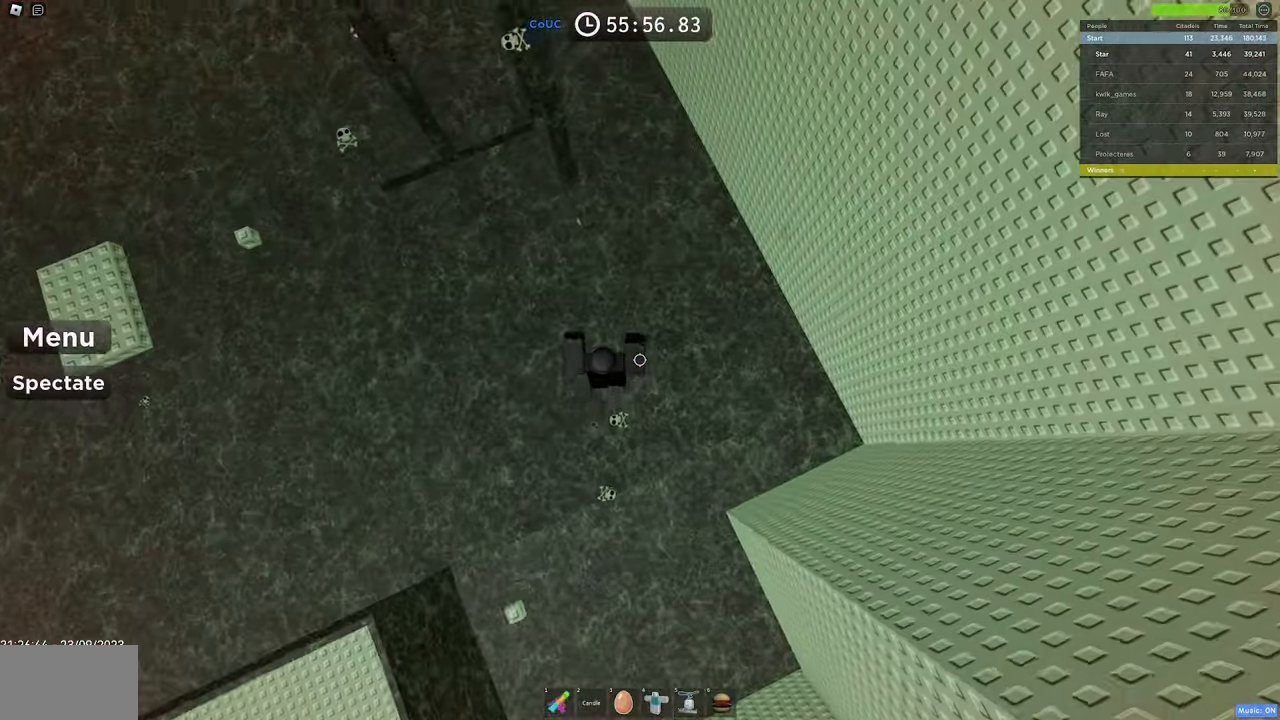
{"keys": ["w"], "mouse": ["right"], "events": [[234, "space", "down"], [467, "space", "up"]]}
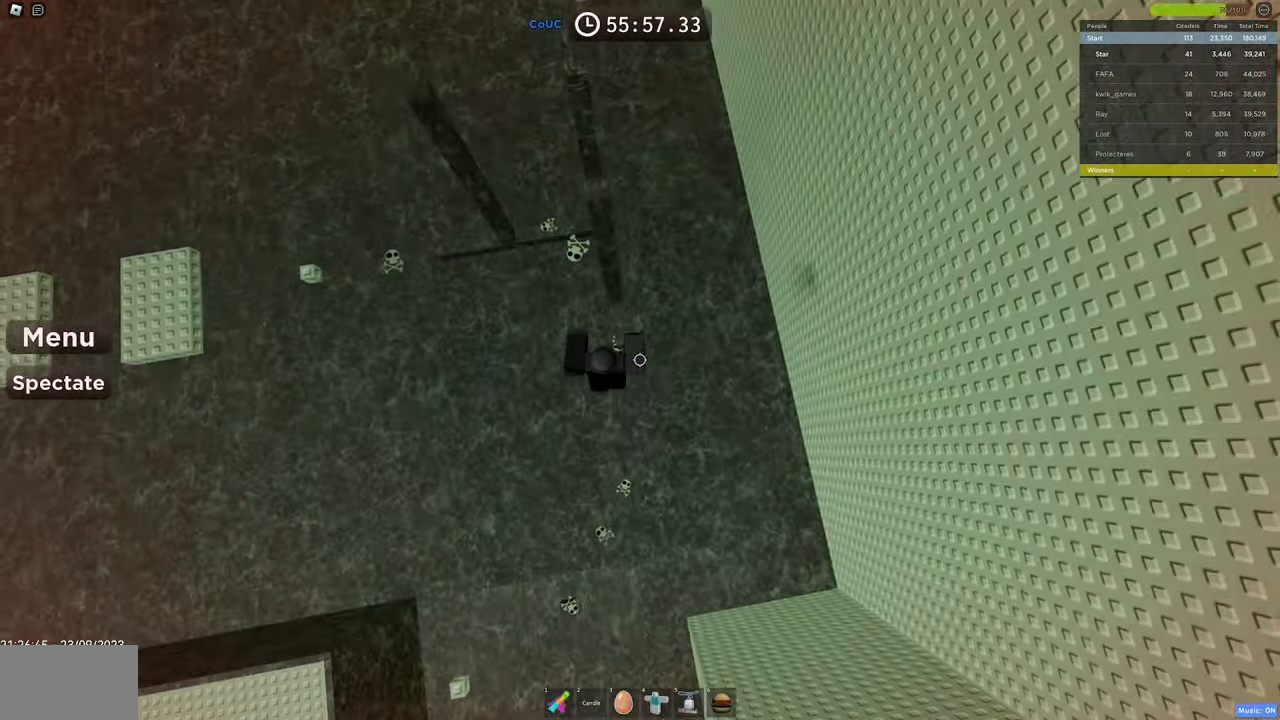
{"keys": ["a", "space"], "mouse": ["right"], "events": [[200, "a", "down"], [200, "w", "up"], [333, "space", "down"]]}
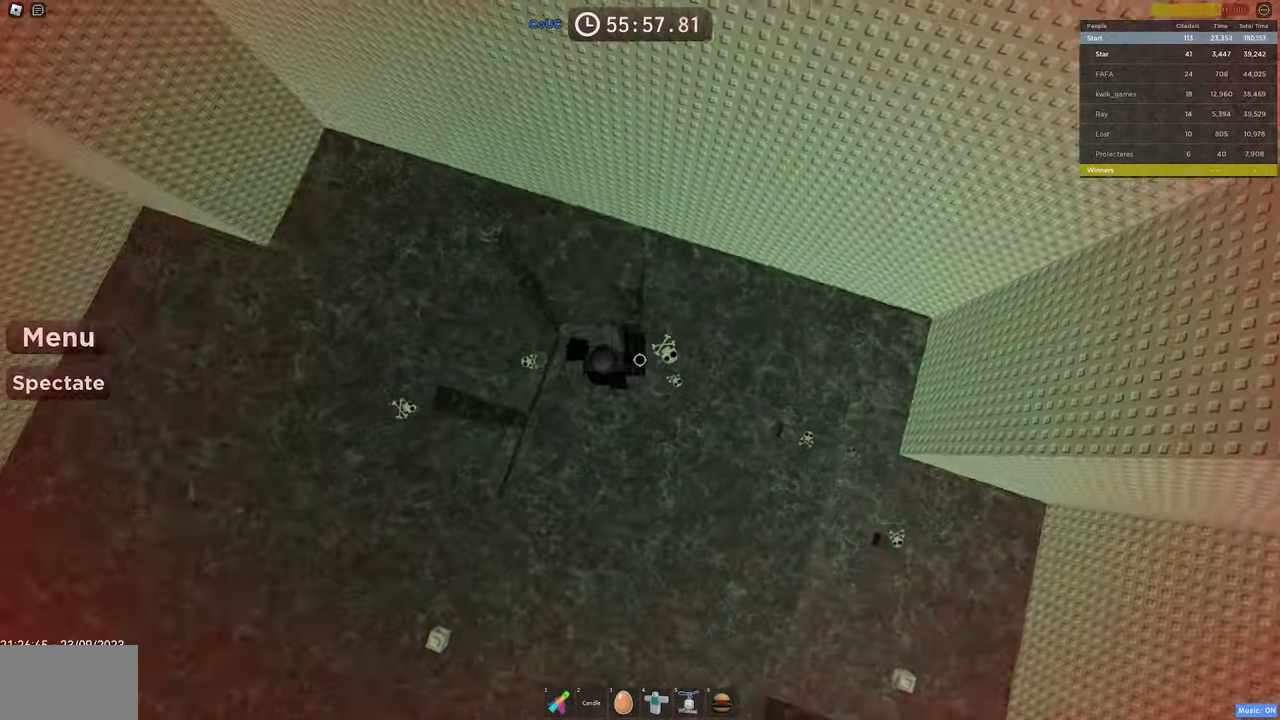
{"keys": ["a", "space"], "mouse": ["right"], "events": [[166, "space", "up"], [400, "space", "down"]]}
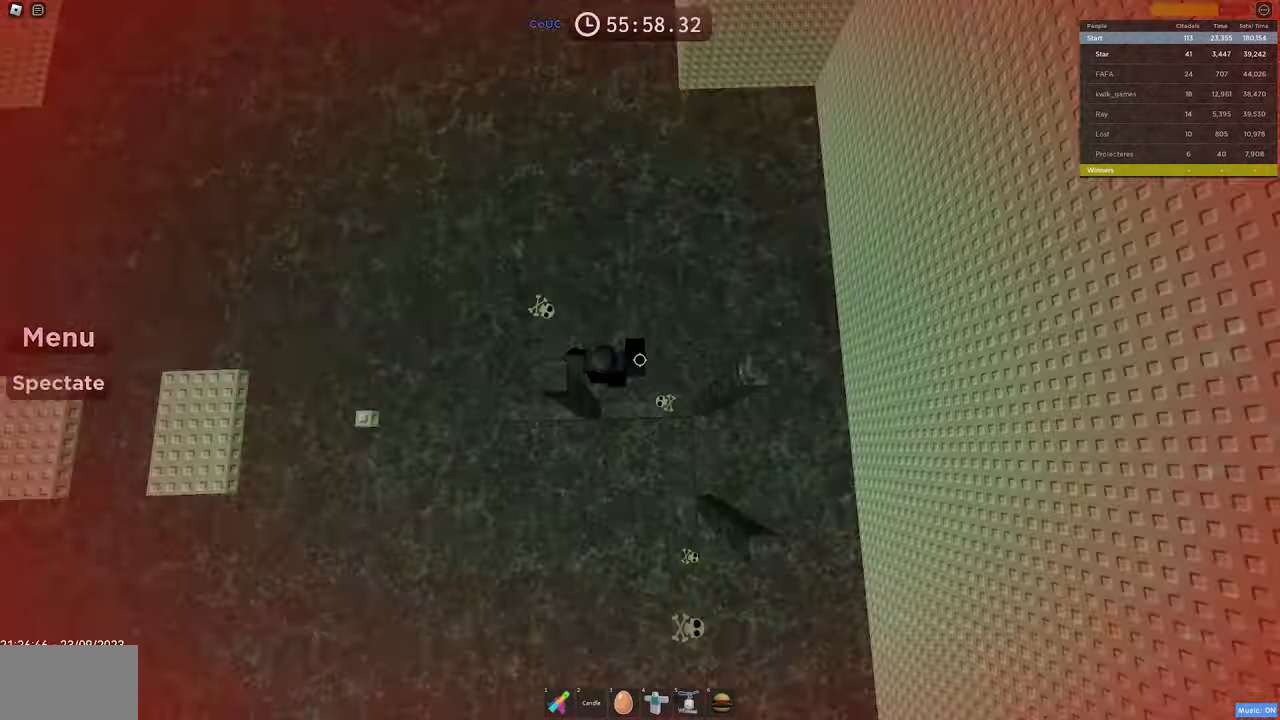
{"keys": ["w"], "mouse": ["right"], "events": [[233, "a", "up"], [233, "space", "up"], [316, "w", "down"]]}
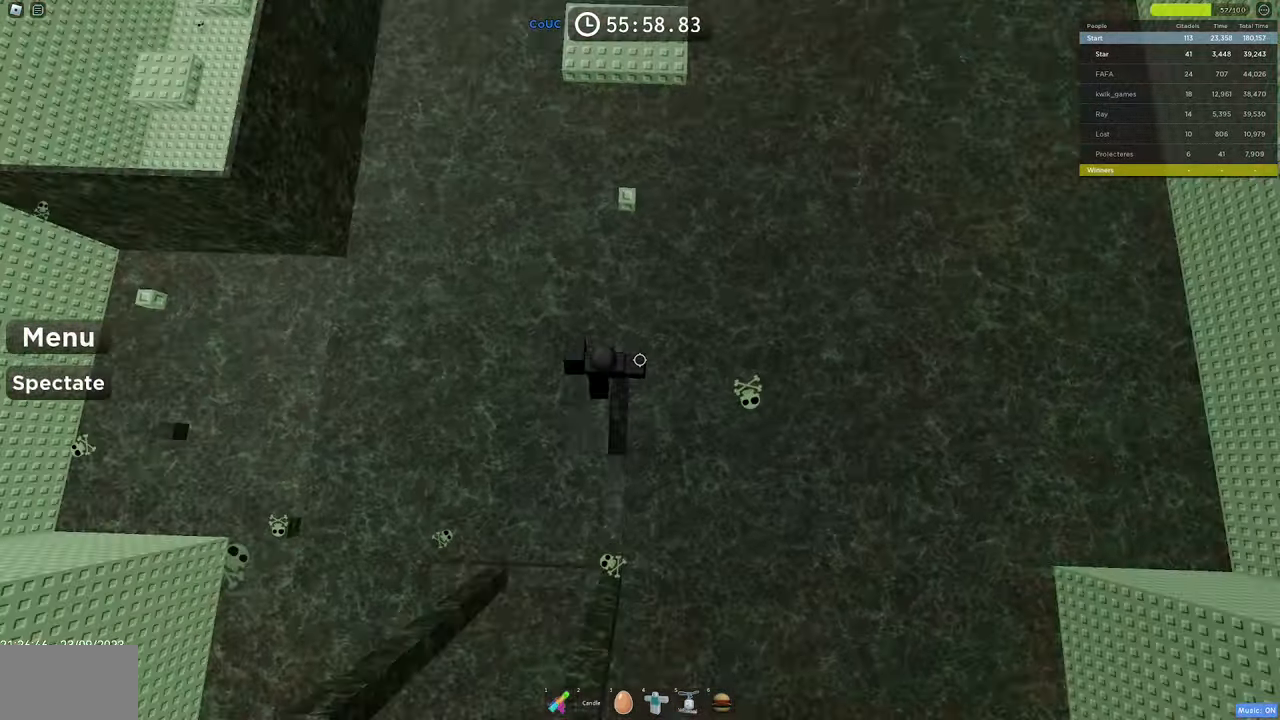
{"keys": ["w"], "mouse": ["right"], "events": [[100, "space", "down"], [333, "space", "up"]]}
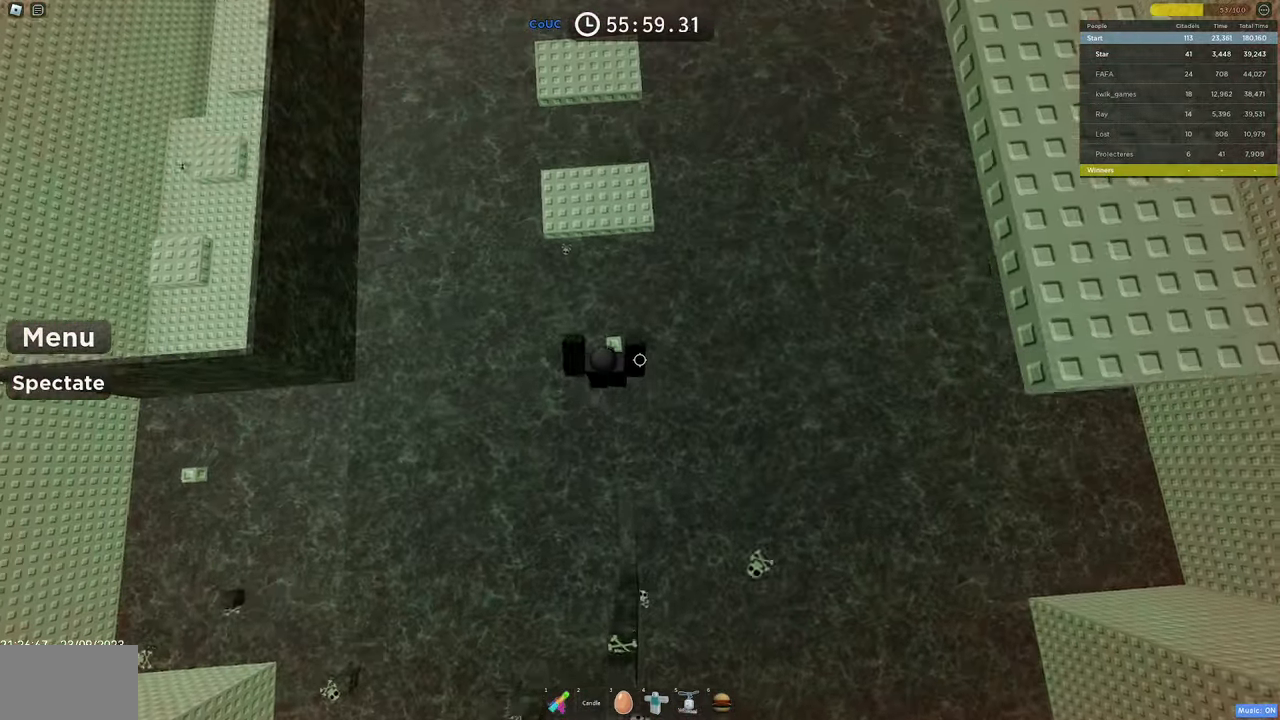
{"keys": [], "mouse": [], "events": [[166, "w", "up"], [250, "shift", "down"], [350, "shift", "up"], [400, "mouse_right", "up"]]}
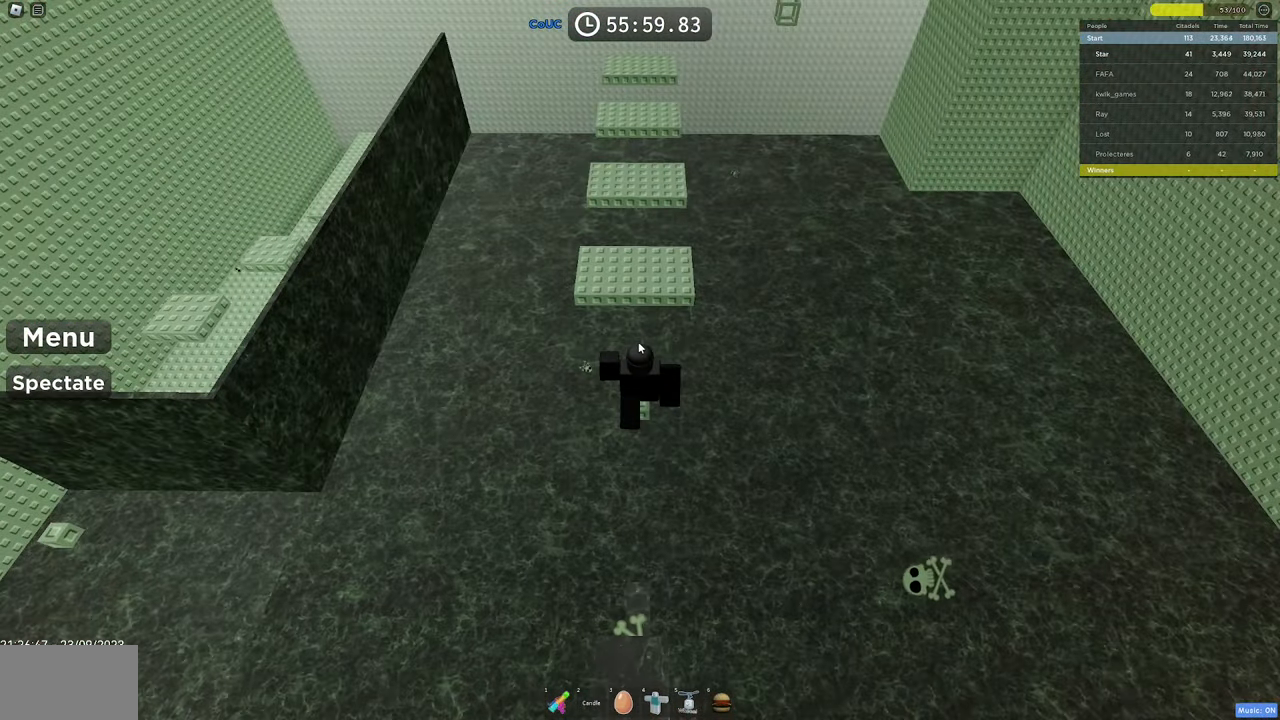
{"keys": [], "mouse": ["right"], "events": [[50, "space", "down"], [133, "space", "up"], [466, "mouse_right", "down"]]}
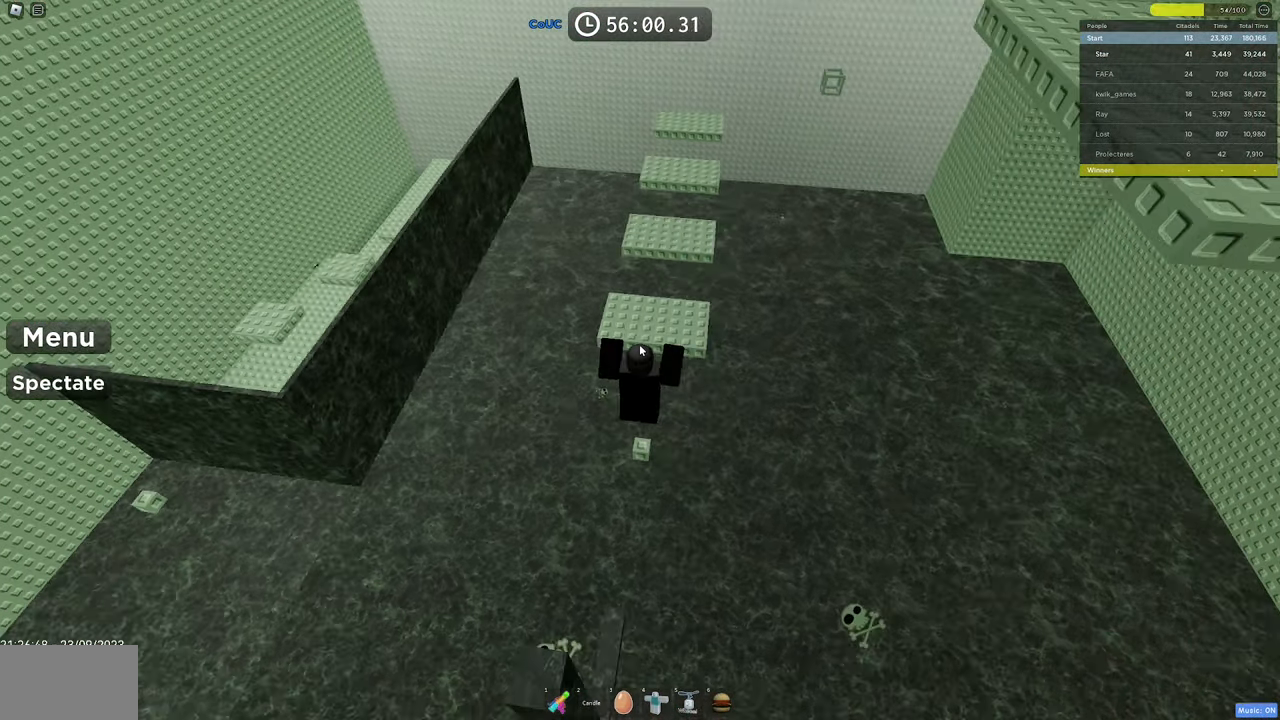
{"keys": [], "mouse": [], "events": [[150, "mouse_right", "up"]]}
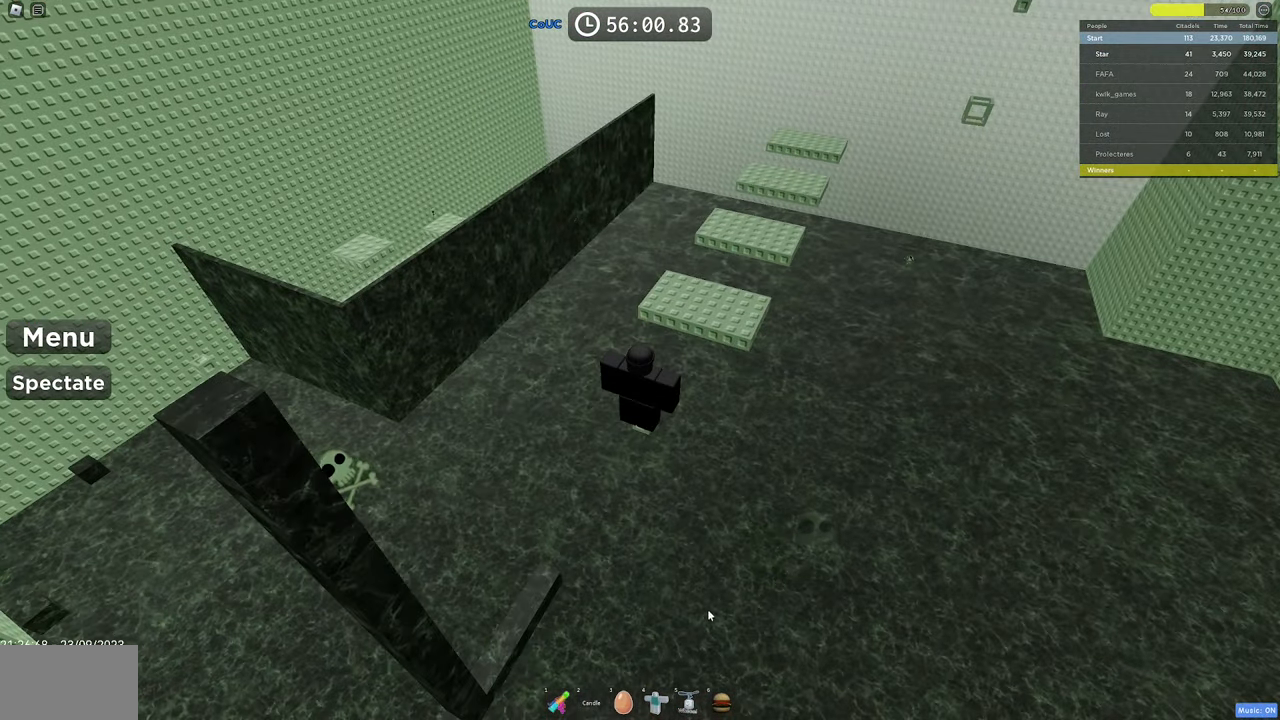
{"keys": [], "mouse": [], "events": [[400, "mouse_left", "down"], [500, "mouse_left", "up"]]}
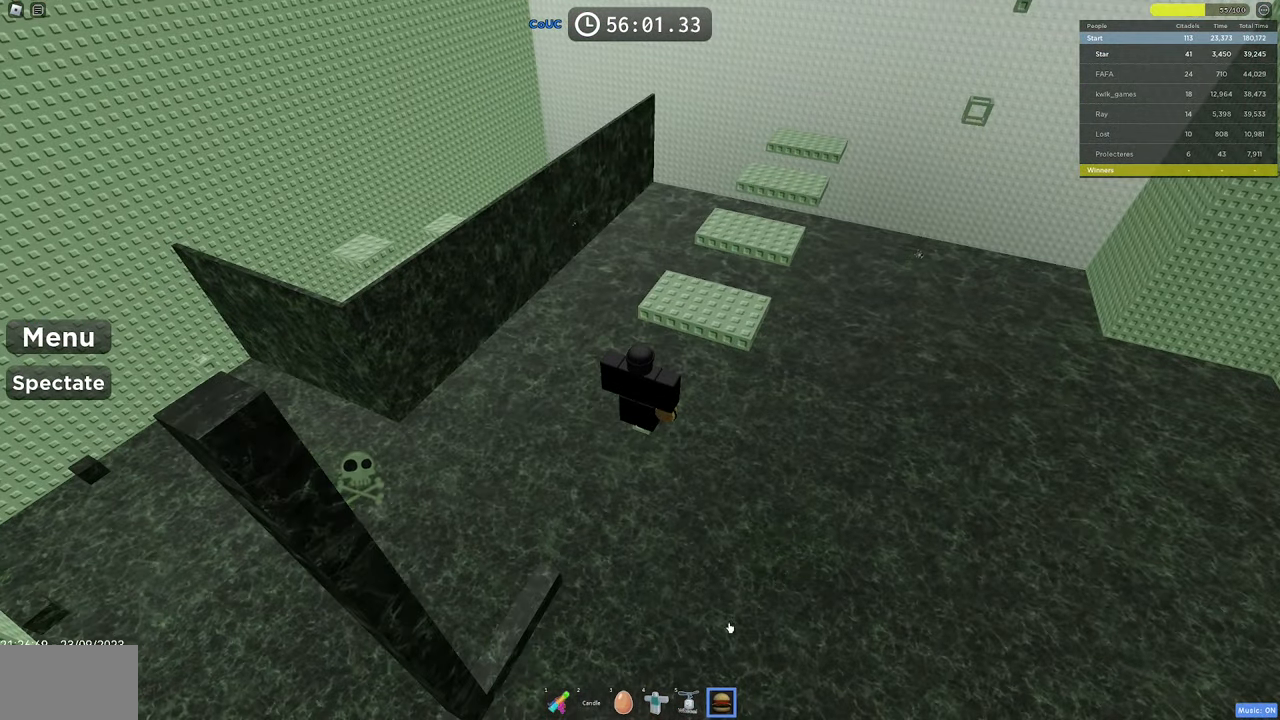
{"keys": [], "mouse": [], "events": [[83, "mouse_left", "down"], [133, "mouse_left", "up"]]}
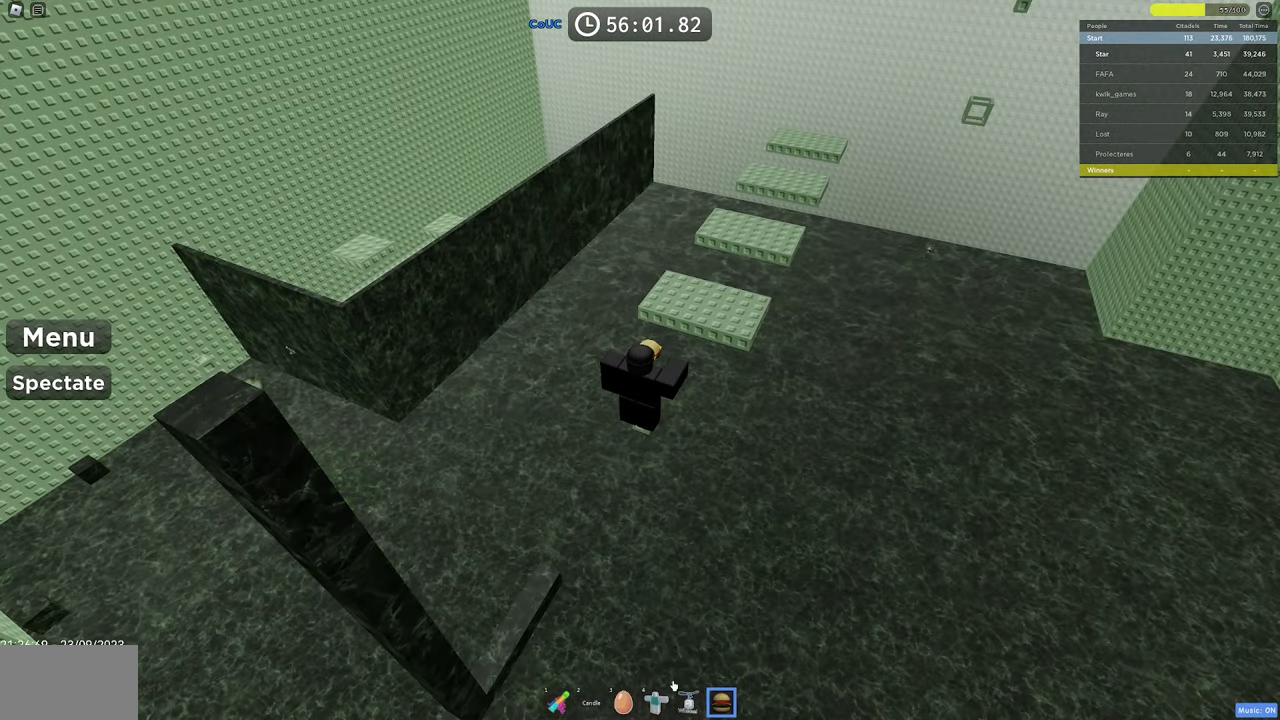
{"keys": [], "mouse": [], "events": []}
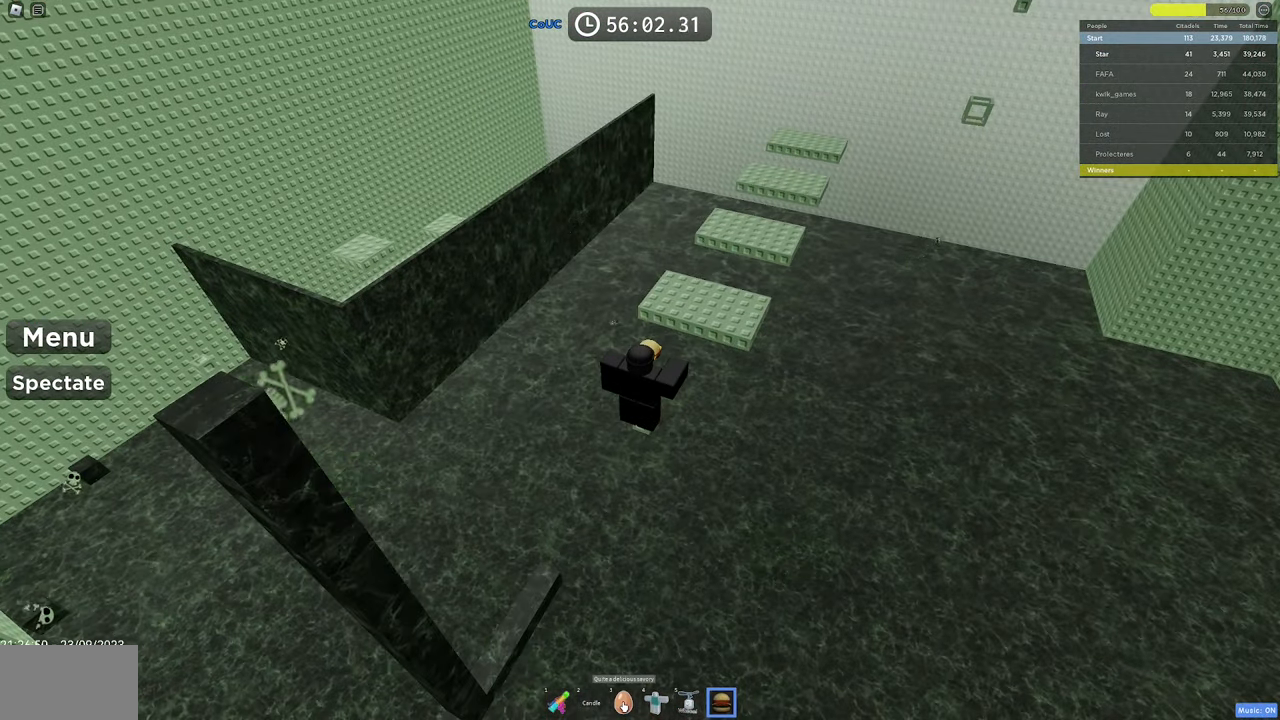
{"keys": [], "mouse": ["left"], "events": [[317, "mouse_left", "down"], [400, "mouse_left", "up"], [483, "mouse_left", "down"]]}
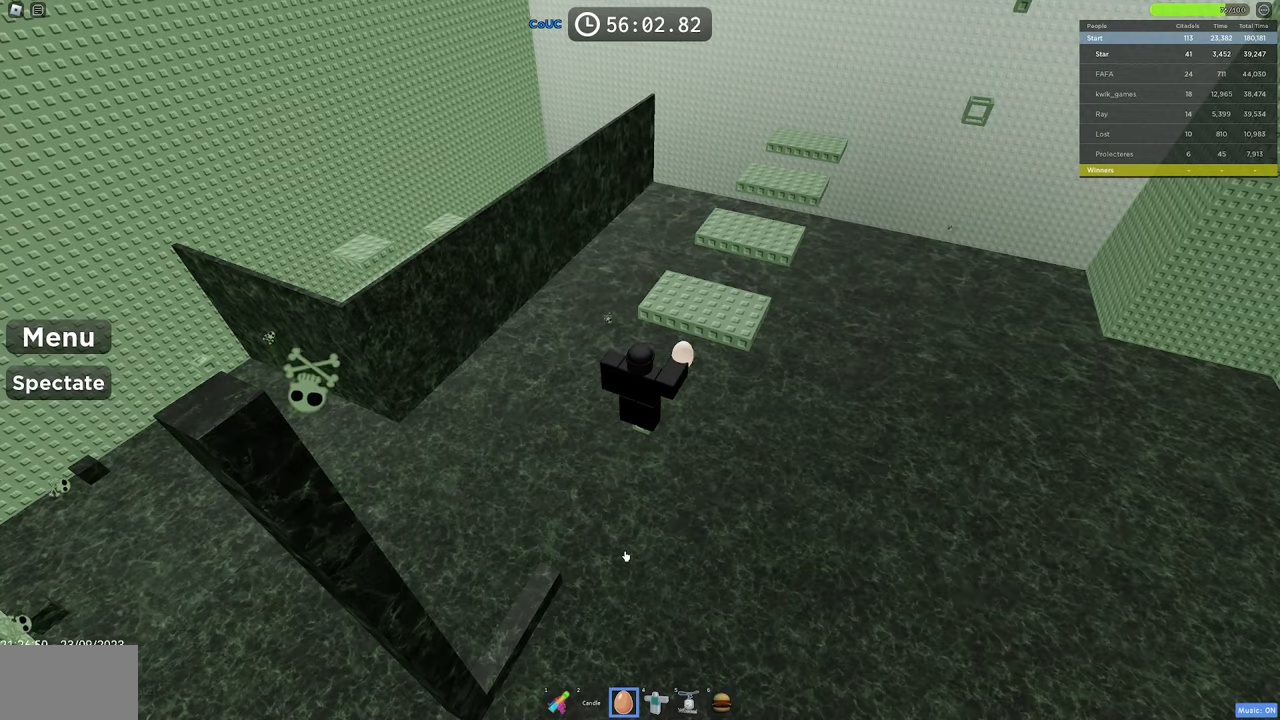
{"keys": [], "mouse": [], "events": [[83, "mouse_left", "up"]]}
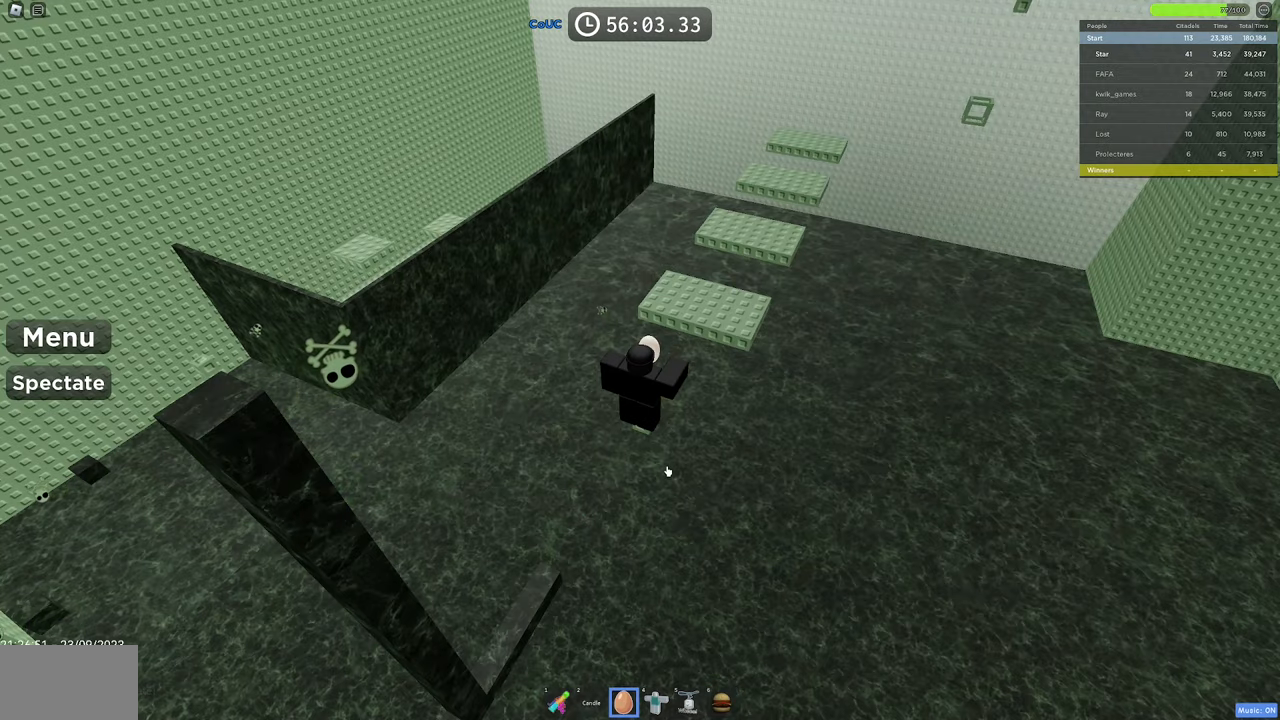
{"keys": [], "mouse": ["right"], "events": [[50, "mouse_right", "down"]]}
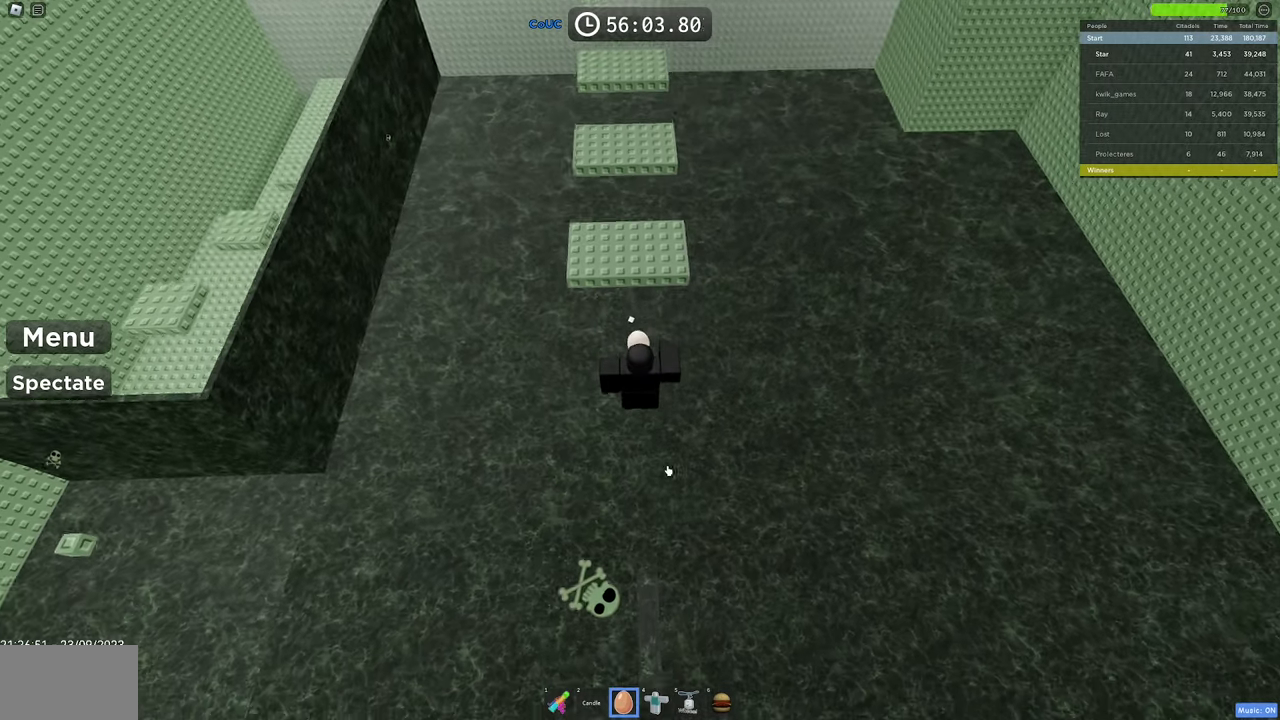
{"keys": [], "mouse": [], "events": [[350, "mouse_wheel", "down"], [400, "mouse_wheel", "up"], [500, "mouse_right", "up"]]}
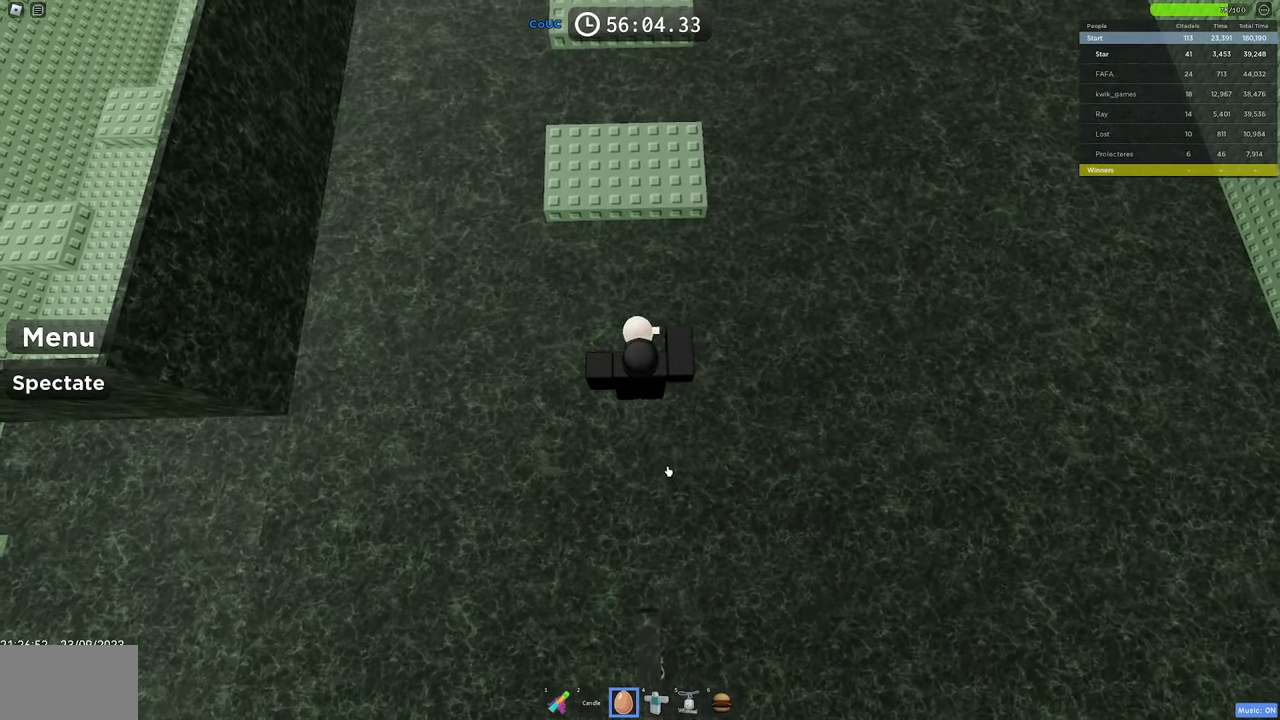
{"keys": [], "mouse": ["wheel", "right"], "events": [[367, "mouse_right", "down"], [500, "mouse_wheel", "down"]]}
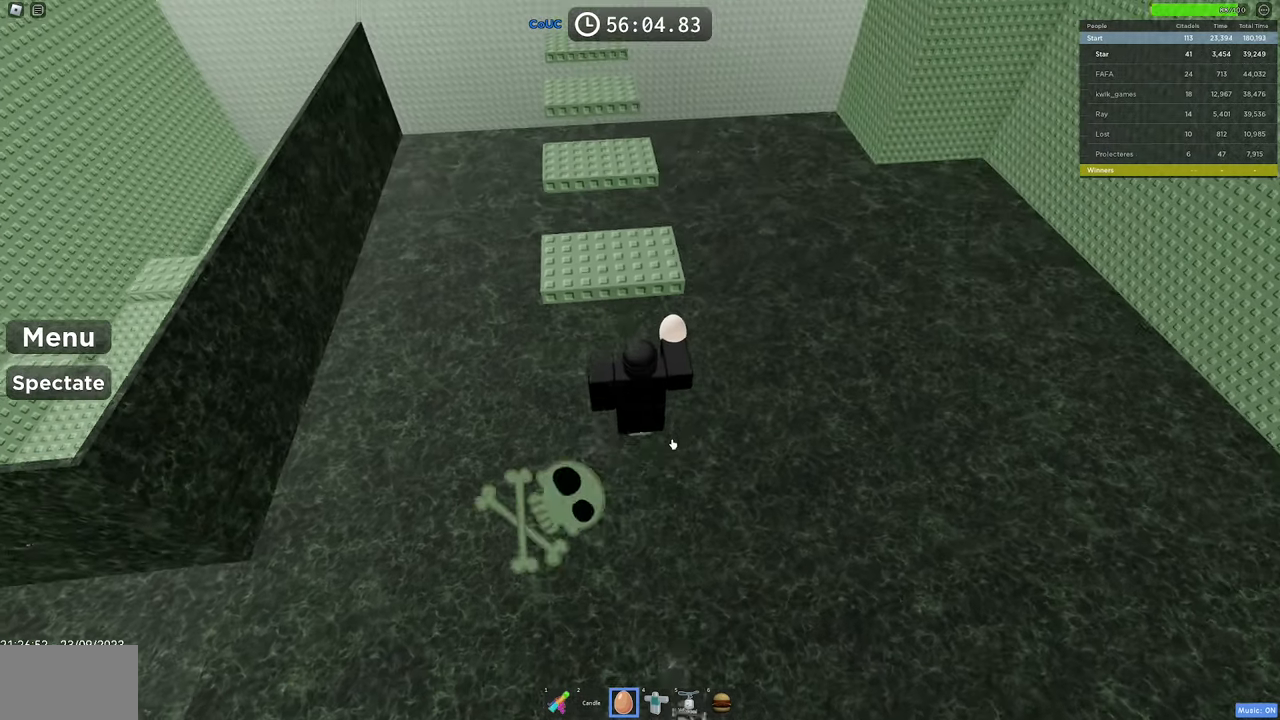
{"keys": [], "mouse": [], "events": [[100, "mouse_wheel", "up"], [183, "space", "down"], [233, "mouse_right", "up"], [333, "space", "up"]]}
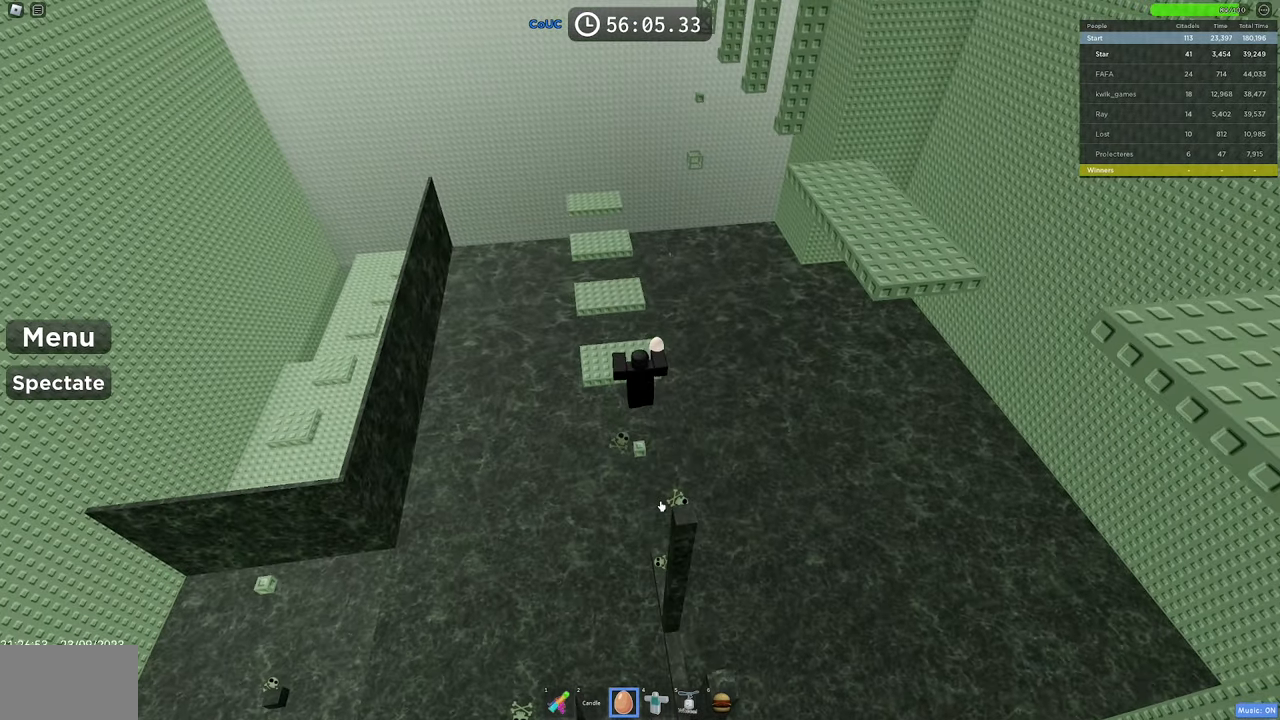
{"keys": [], "mouse": [], "events": []}
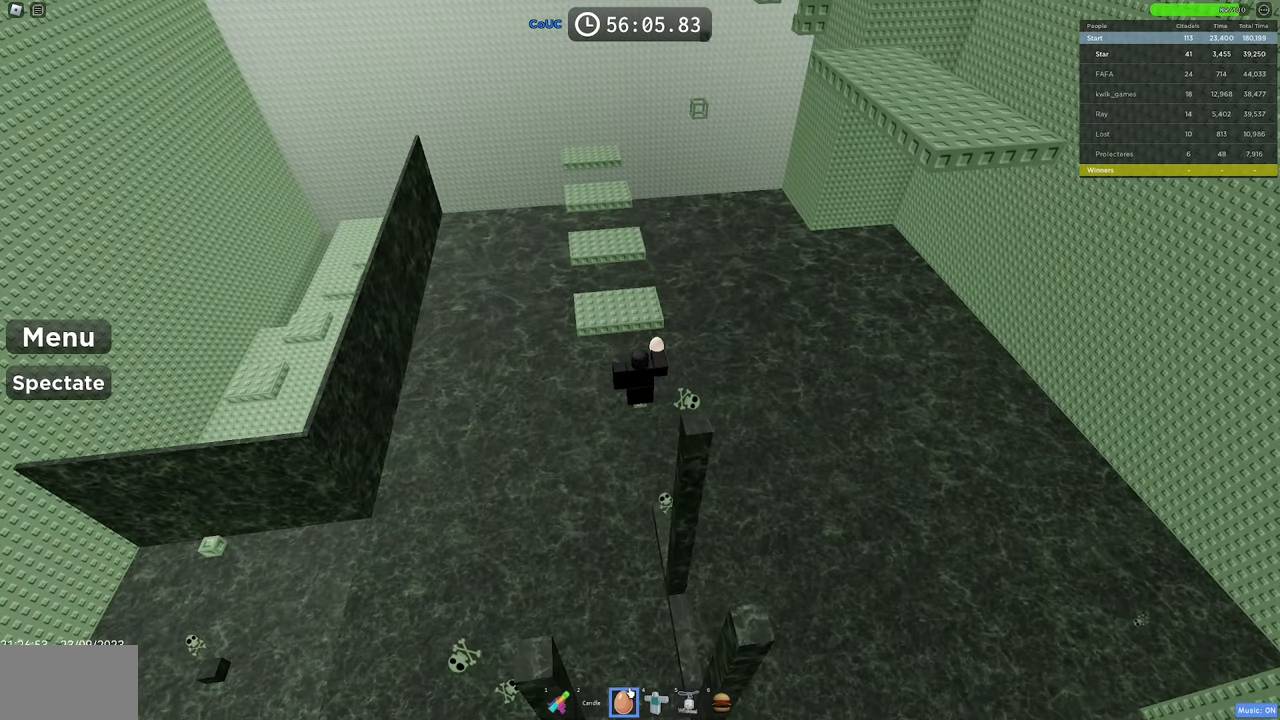
{"keys": [], "mouse": [], "events": [[267, "mouse_left", "down"], [367, "mouse_left", "up"]]}
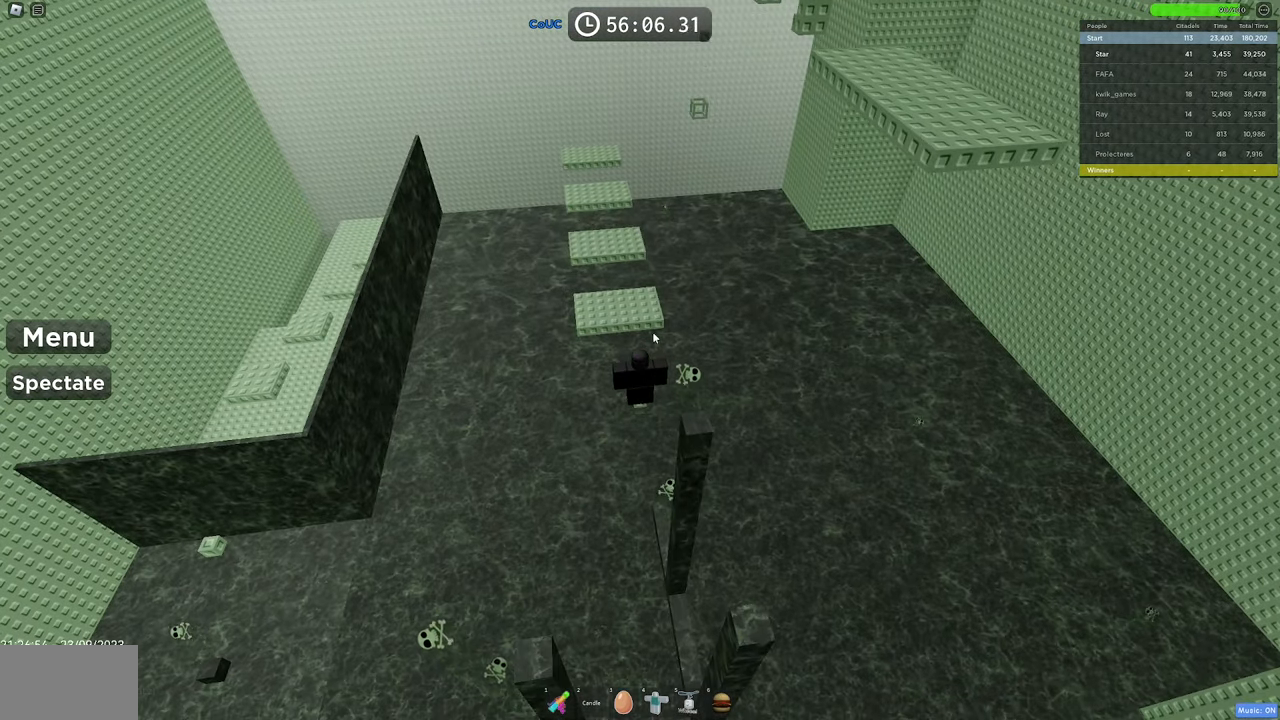
{"keys": [], "mouse": ["right"], "events": [[100, "mouse_right", "down"], [150, "mouse_wheel", "down"], [200, "mouse_wheel", "up"]]}